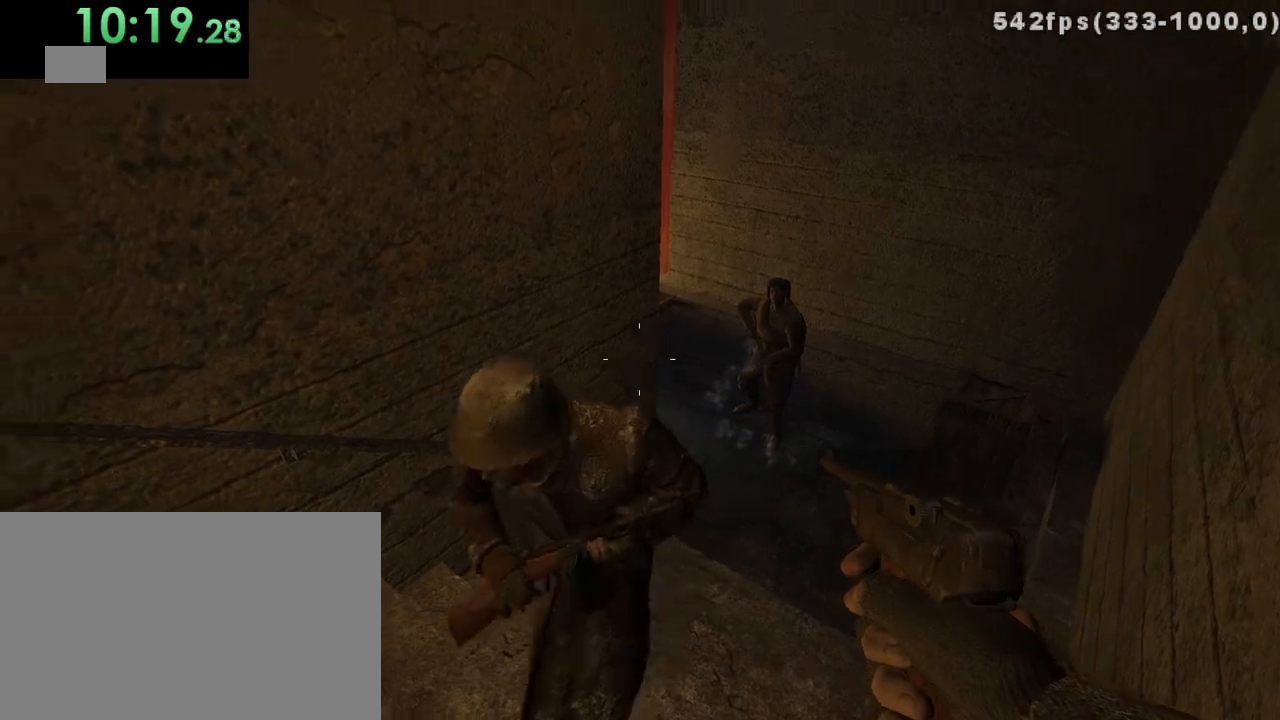
Gameplay with keyboard and mouse; each line is a JSON object with the keys and mouse buttons held at the frame after it. "events" lists presses ("down") and releases ("up") of "1", "2", "3", "4", "5", "a", "alt", "c", "ctrl", "d", "e", "f", "q", "r", "s", "shift", "space", "tab", "v", "w", "x", "z", "mouse_left", "mouse_middle", "mouse_right", "mouse_wheel_up" and "mouse_wheel_down" between this image and that frame as [ms after this image, input, new state], when the widget could be followed in between. "mouse_left", "mouse_middle", "mouse_right", "mouse_wheel_up", "mouse_wheel_down" = the "left", "middle", "right", "wheel_up", "wheel_down" buttons of the "mouse" list. No other keys are recorded. Mouse movement is not recorded.
{"keys": [], "mouse": [], "events": []}
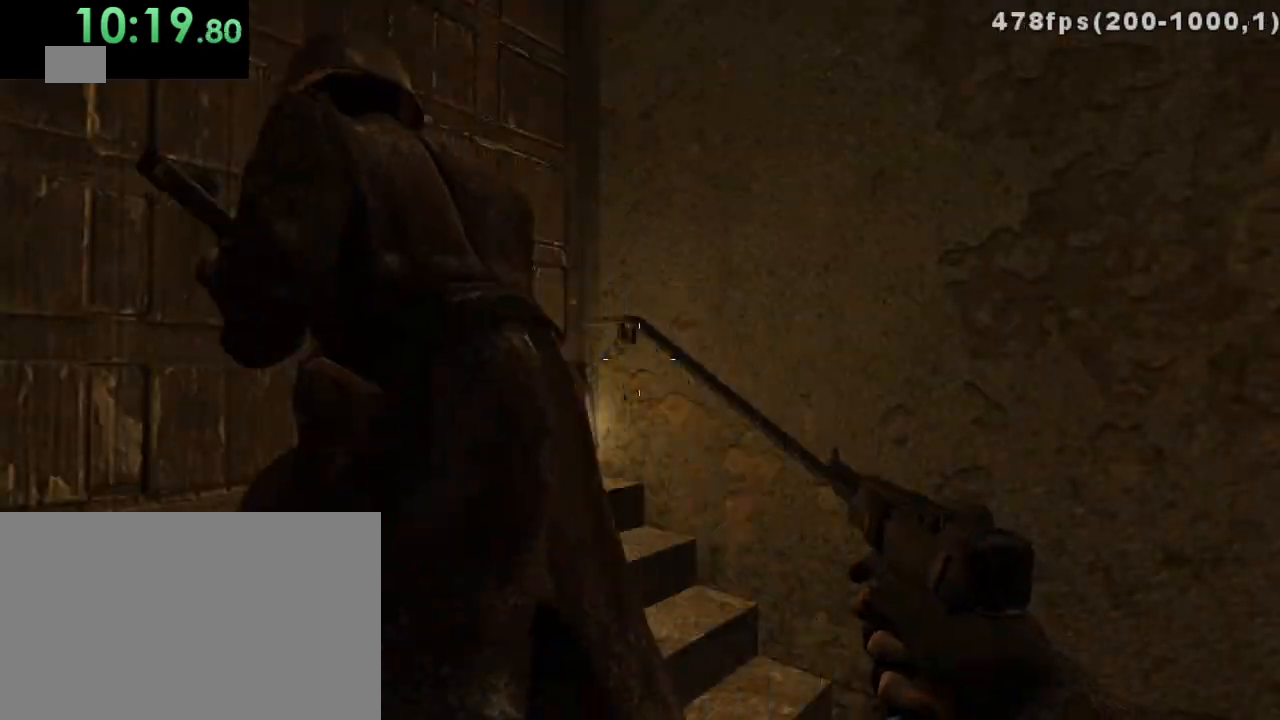
{"keys": [], "mouse": [], "events": []}
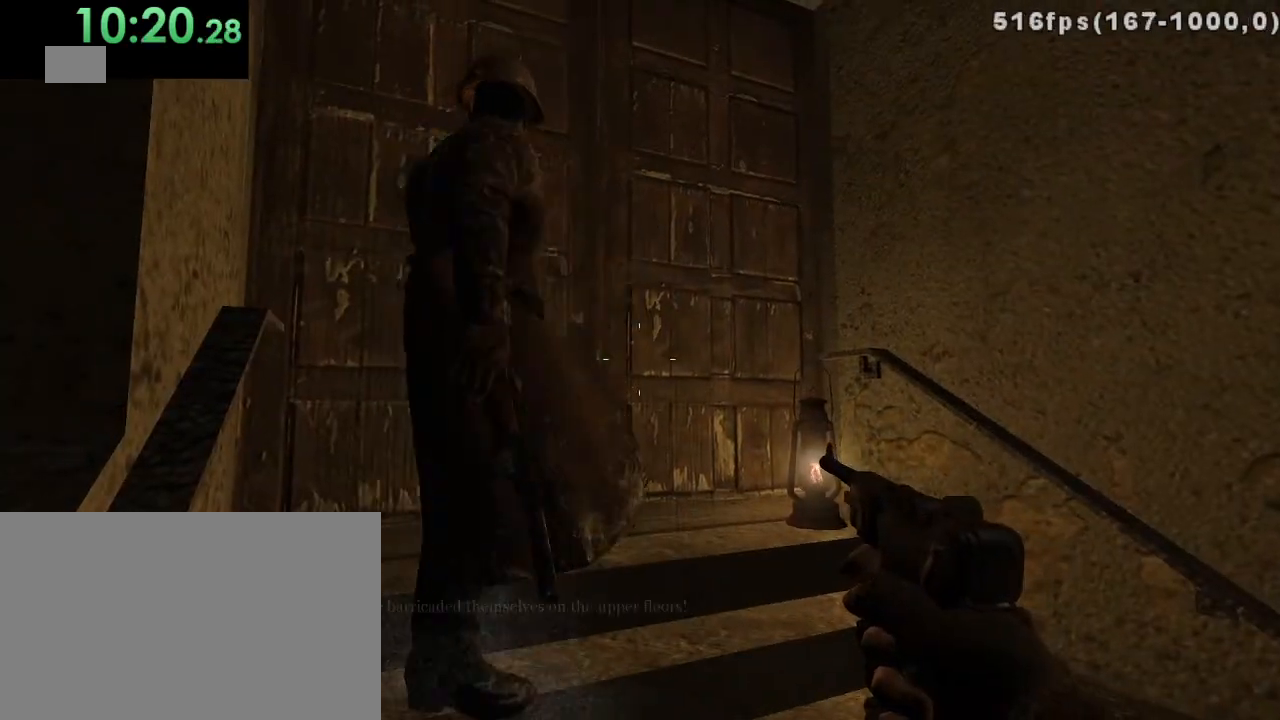
{"keys": ["d", "w"], "mouse": [], "events": [[183, "d", "down"], [200, "w", "down"]]}
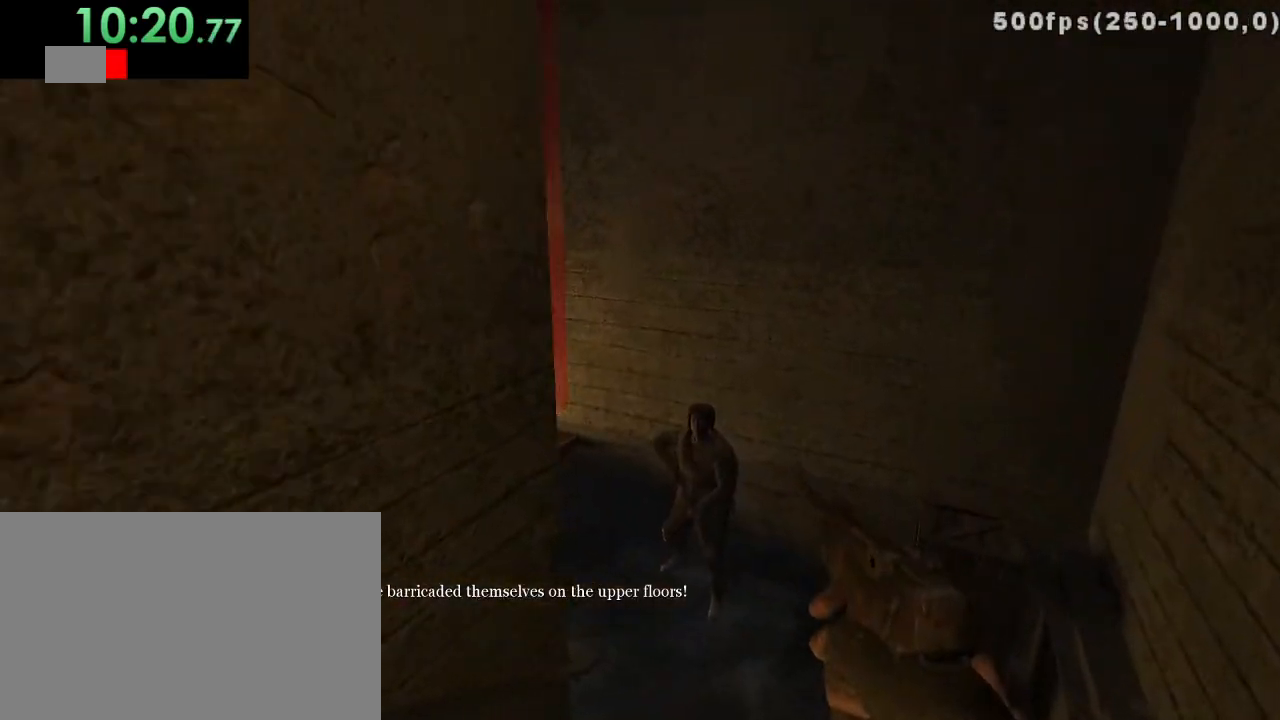
{"keys": ["d", "w"], "mouse": [], "events": [[233, "d", "up"], [483, "d", "down"]]}
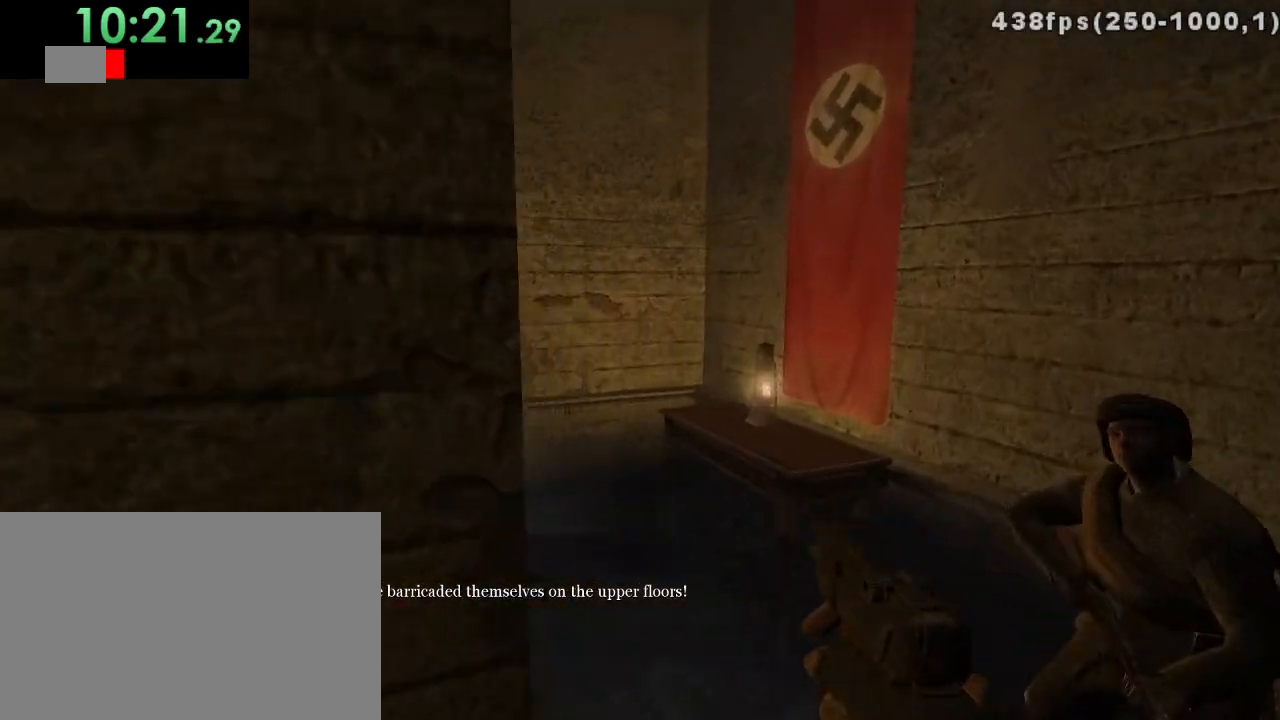
{"keys": [], "mouse": [], "events": [[150, "d", "up"], [367, "w", "up"]]}
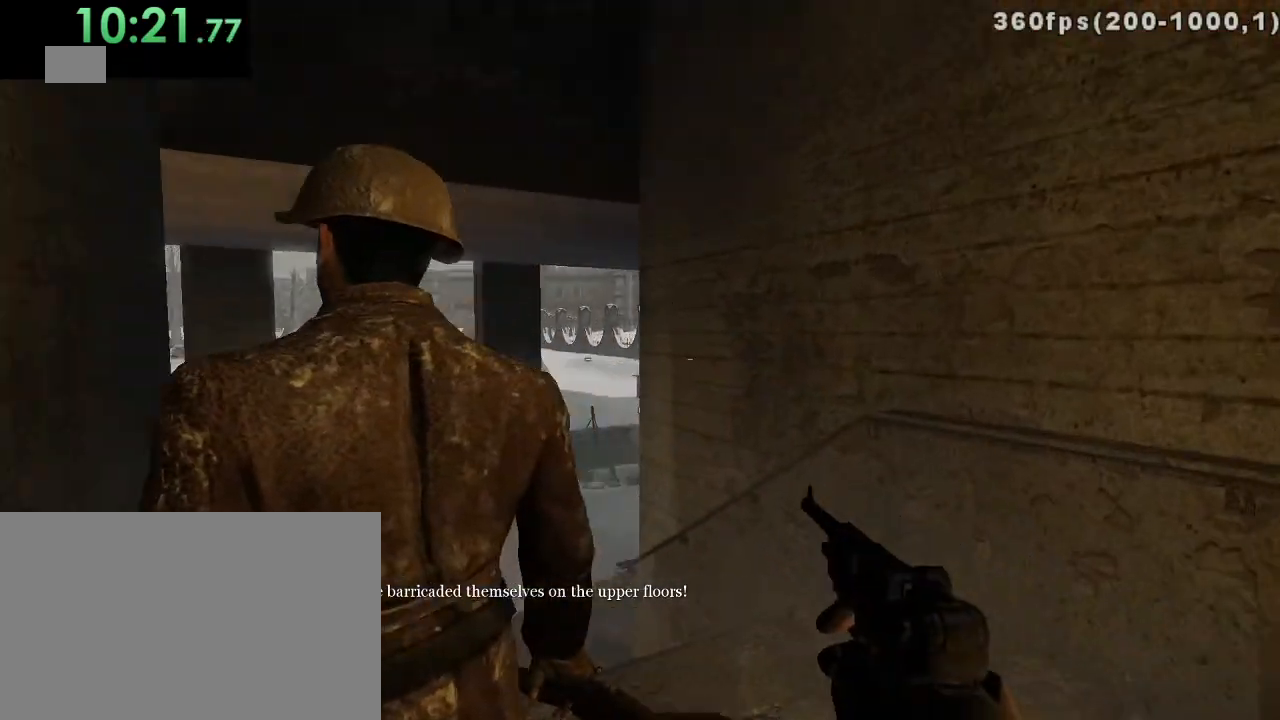
{"keys": ["w"], "mouse": [], "events": [[250, "w", "down"], [350, "1", "down"], [450, "1", "up"]]}
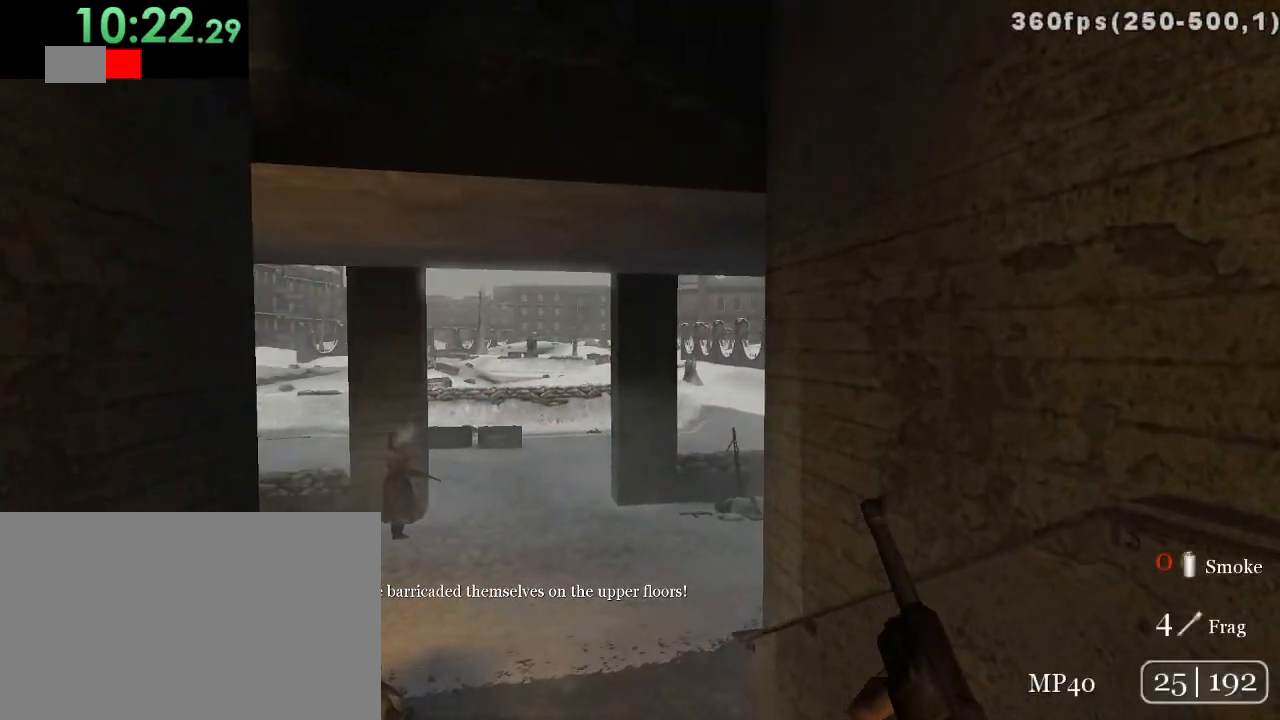
{"keys": ["a", "c", "w"], "mouse": [], "events": [[217, "a", "down"], [300, "space", "down"], [333, "space", "up"], [467, "c", "down"]]}
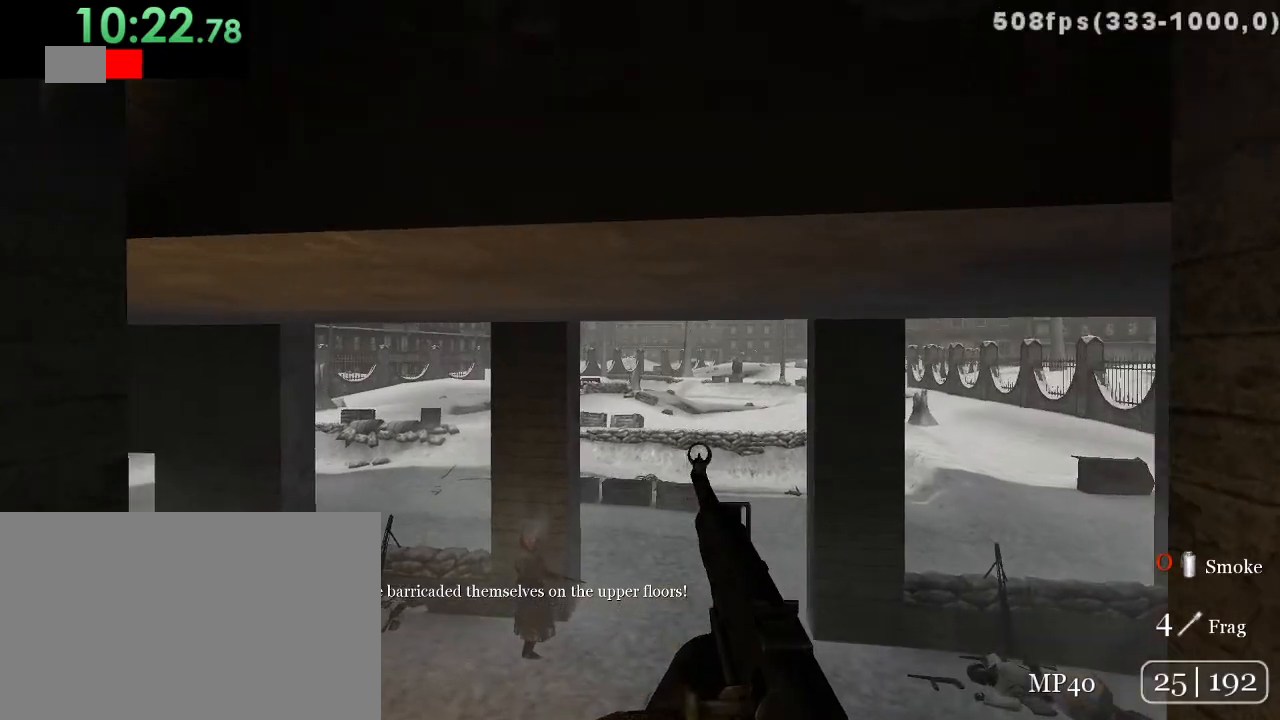
{"keys": ["w"], "mouse": [], "events": [[50, "c", "up"], [117, "space", "down"], [133, "r", "down"], [133, "space", "up"], [250, "a", "up"], [317, "r", "up"]]}
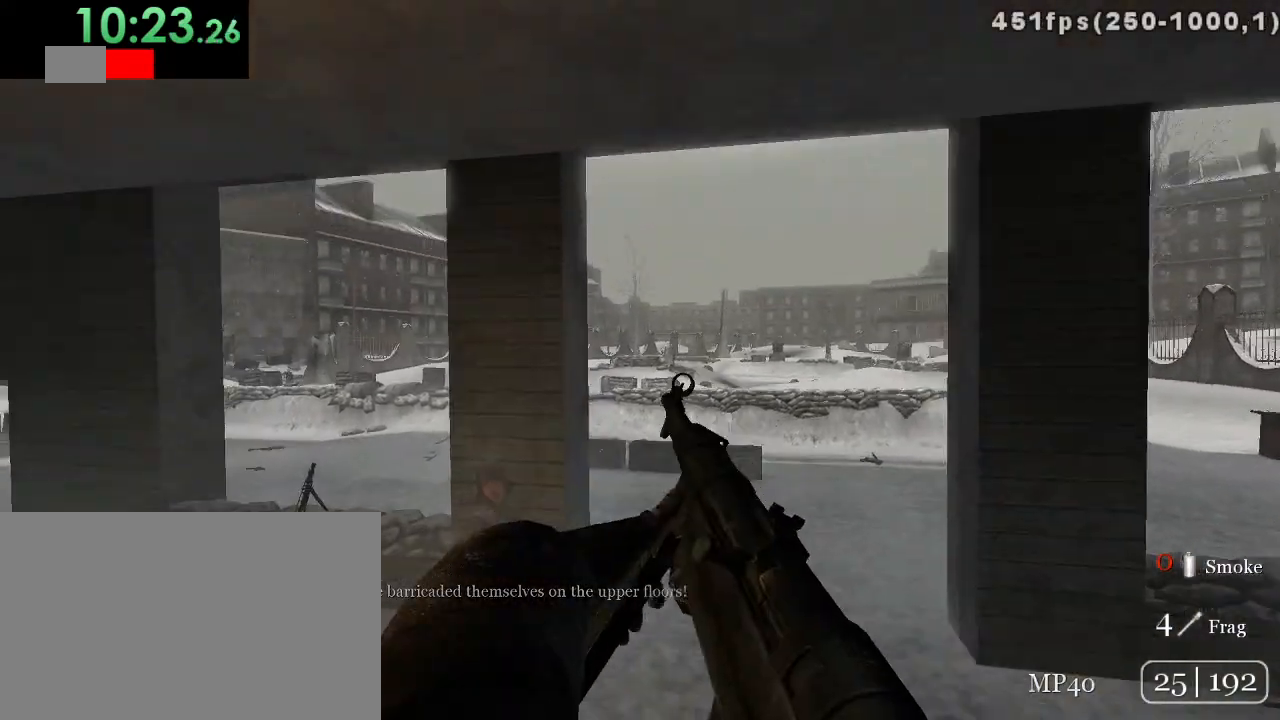
{"keys": ["d", "w"], "mouse": [], "events": [[283, "c", "down"], [317, "d", "down"], [383, "c", "up"]]}
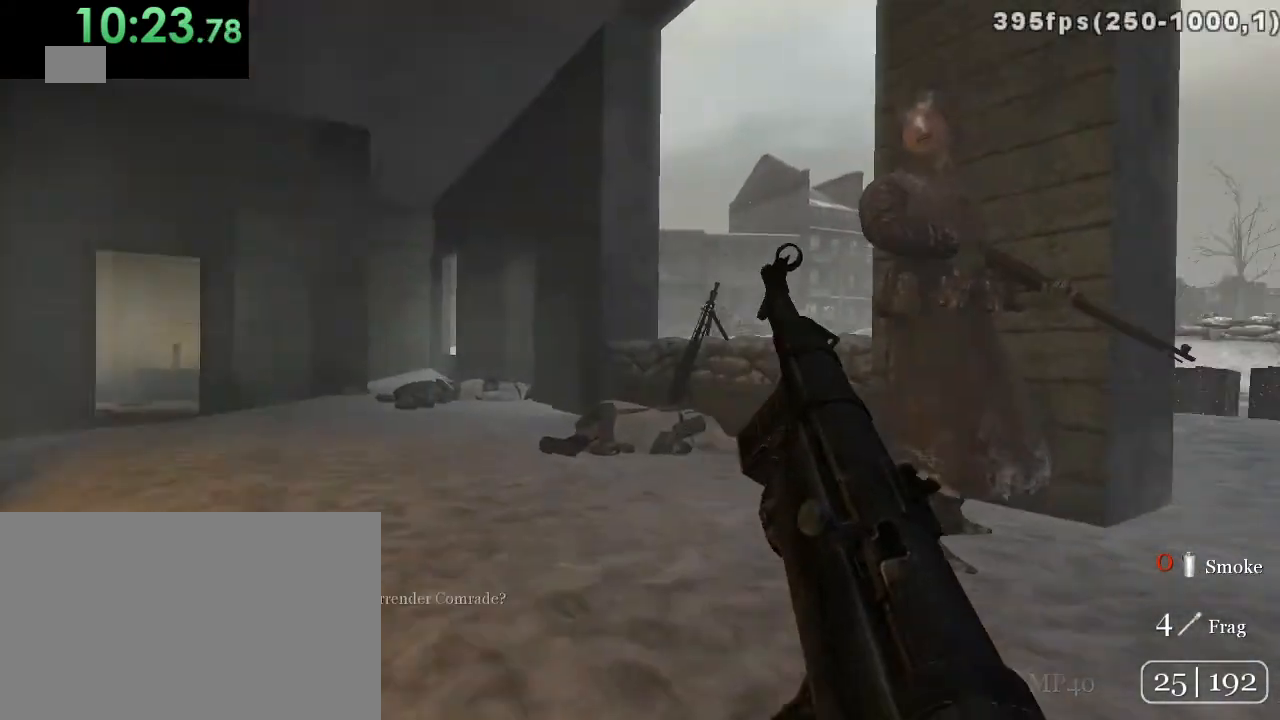
{"keys": ["d"], "mouse": [], "events": [[133, "space", "down"], [233, "space", "up"], [300, "w", "up"], [383, "c", "down"], [483, "c", "up"]]}
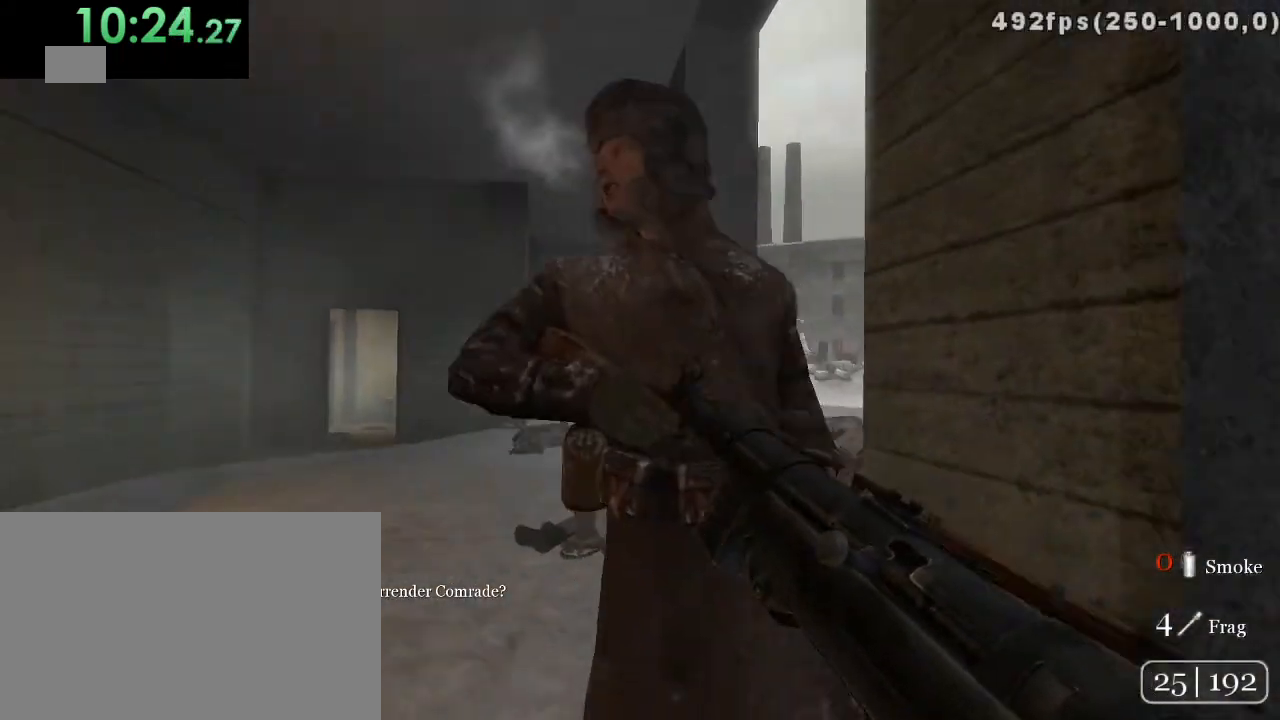
{"keys": [], "mouse": [], "events": [[17, "d", "up"]]}
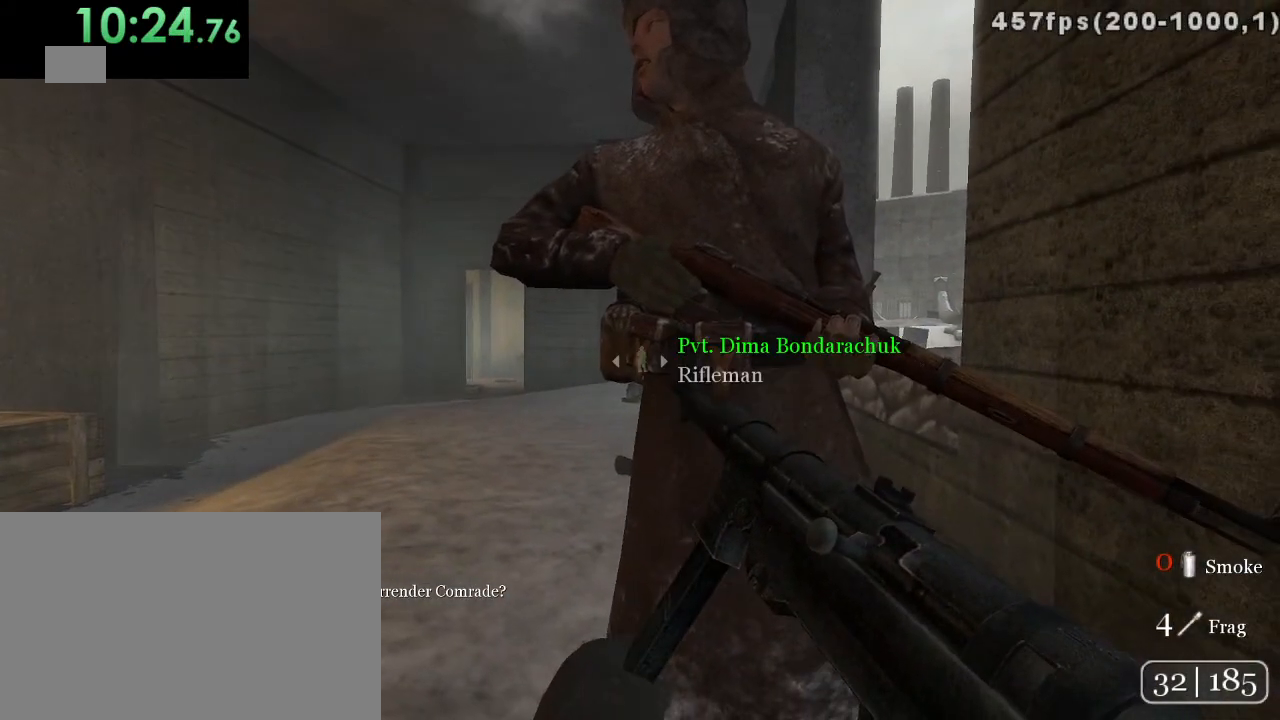
{"keys": [], "mouse": [], "events": [[133, "d", "down"], [250, "d", "up"]]}
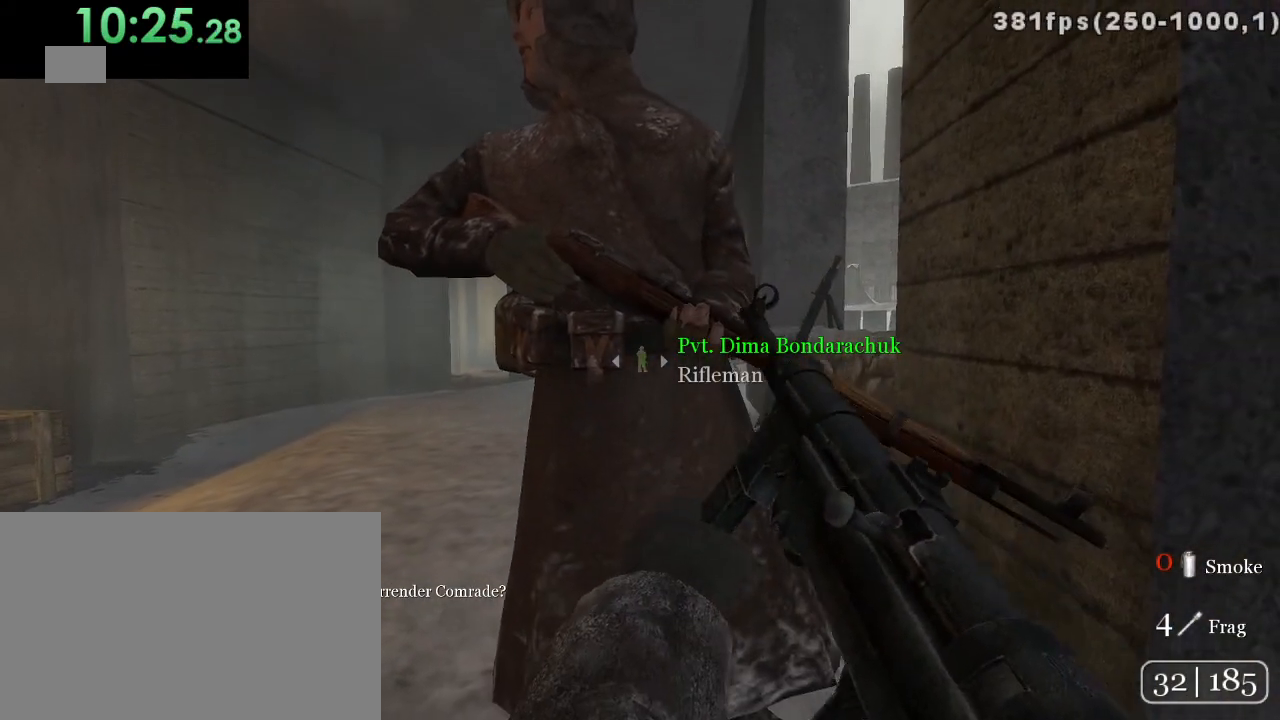
{"keys": [], "mouse": [], "events": []}
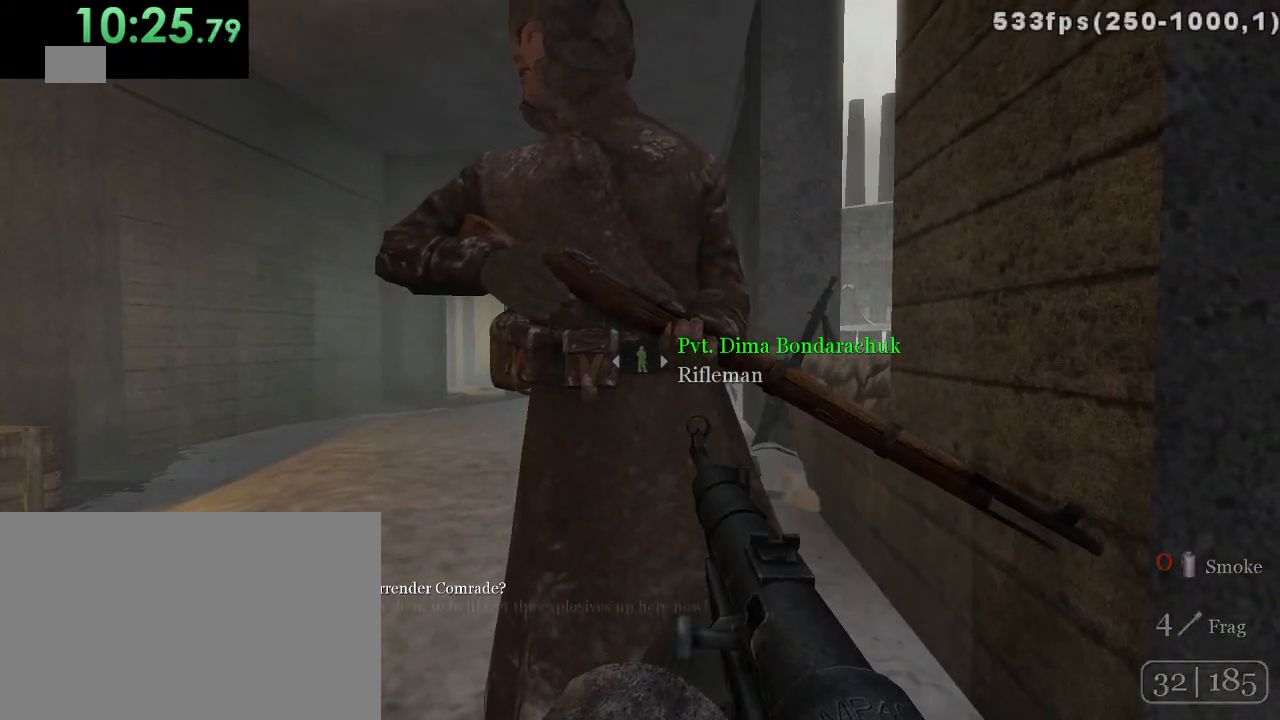
{"keys": [], "mouse": [], "events": []}
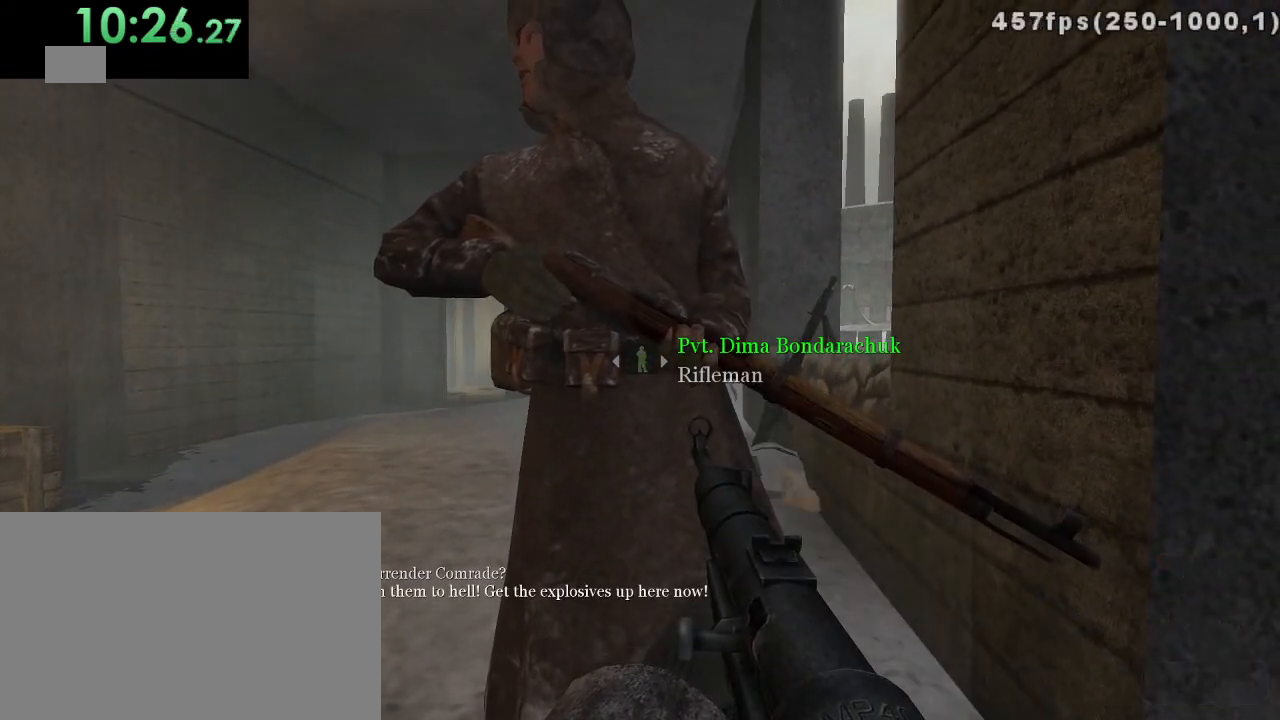
{"keys": [], "mouse": [], "events": []}
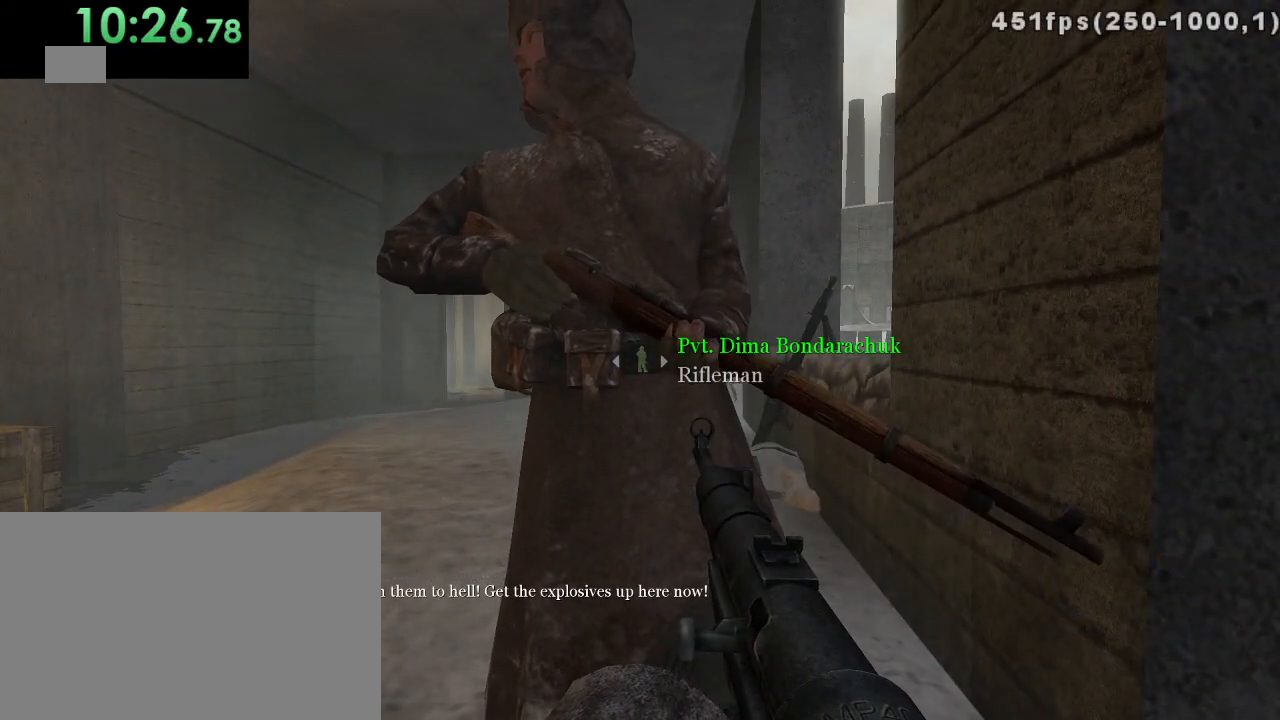
{"keys": [], "mouse": [], "events": []}
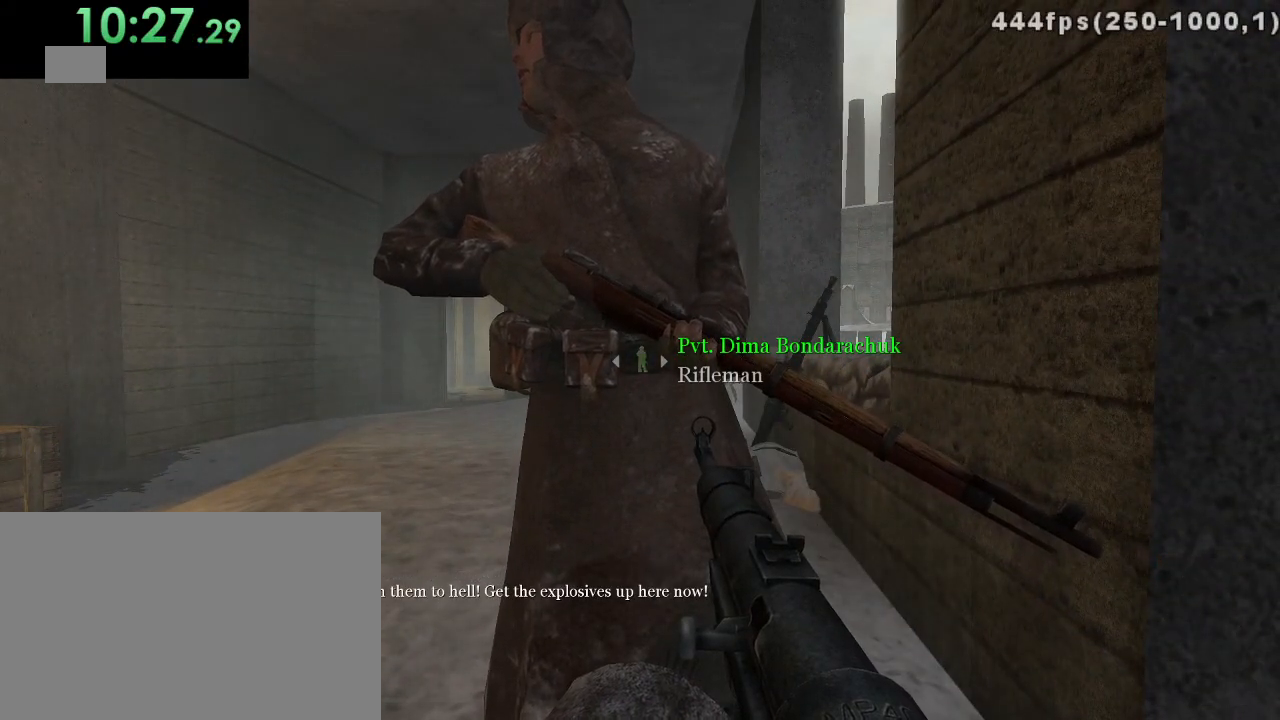
{"keys": [], "mouse": [], "events": []}
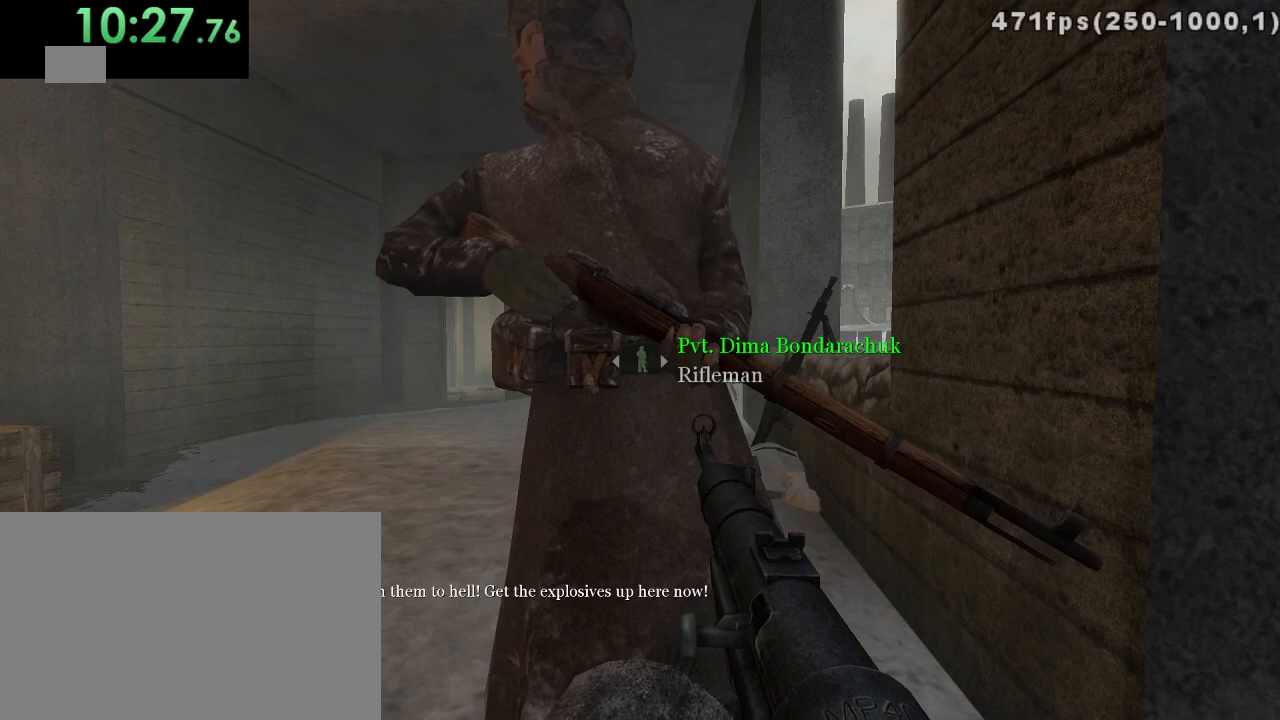
{"keys": [], "mouse": [], "events": []}
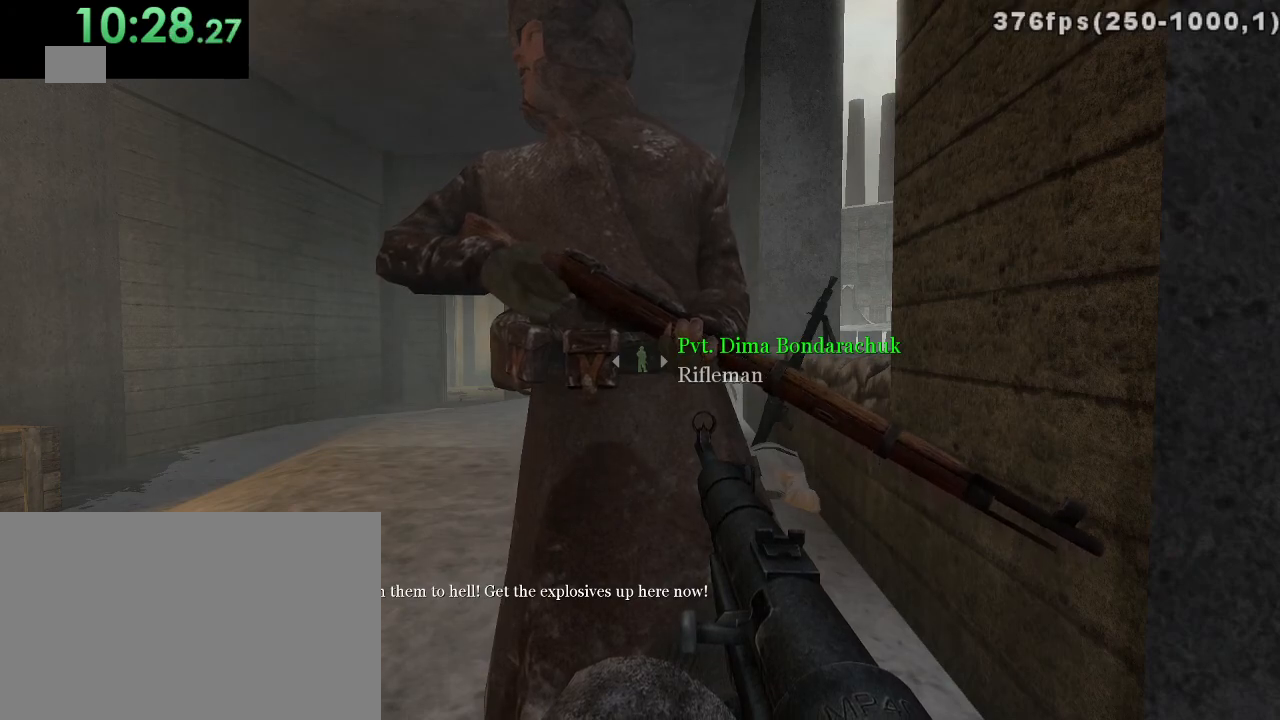
{"keys": [], "mouse": [], "events": []}
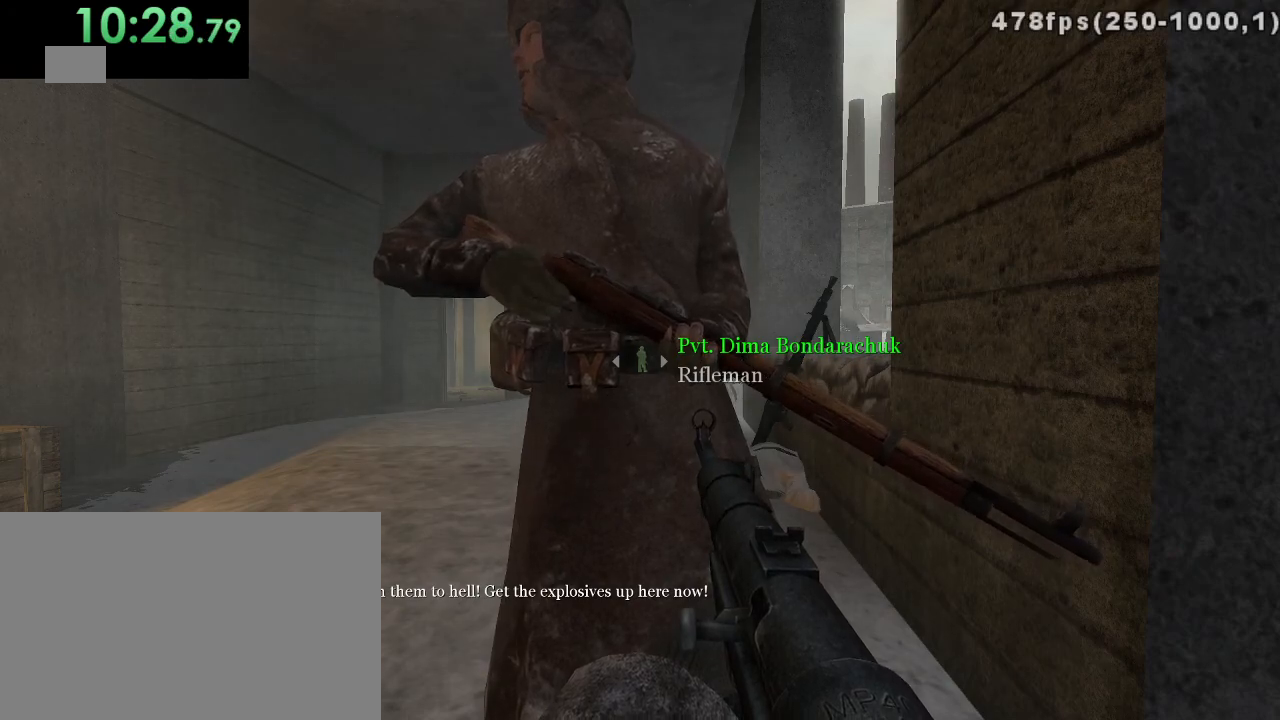
{"keys": [], "mouse": [], "events": []}
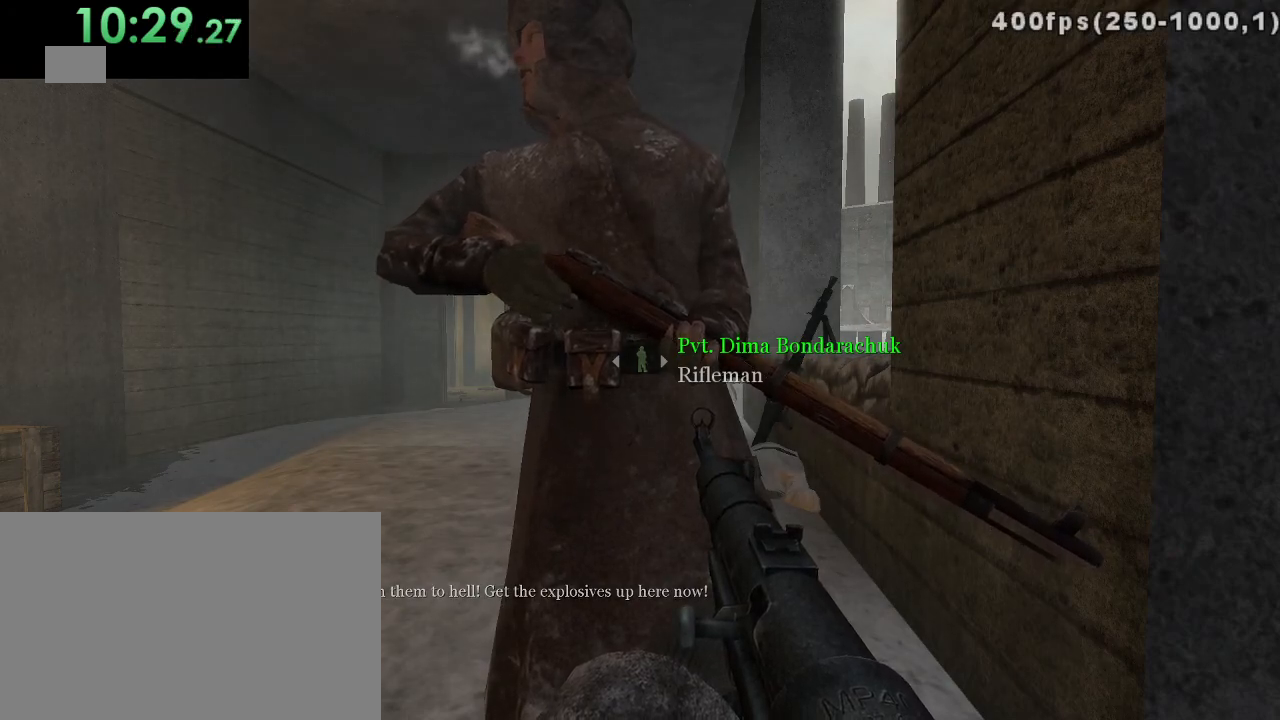
{"keys": [], "mouse": [], "events": []}
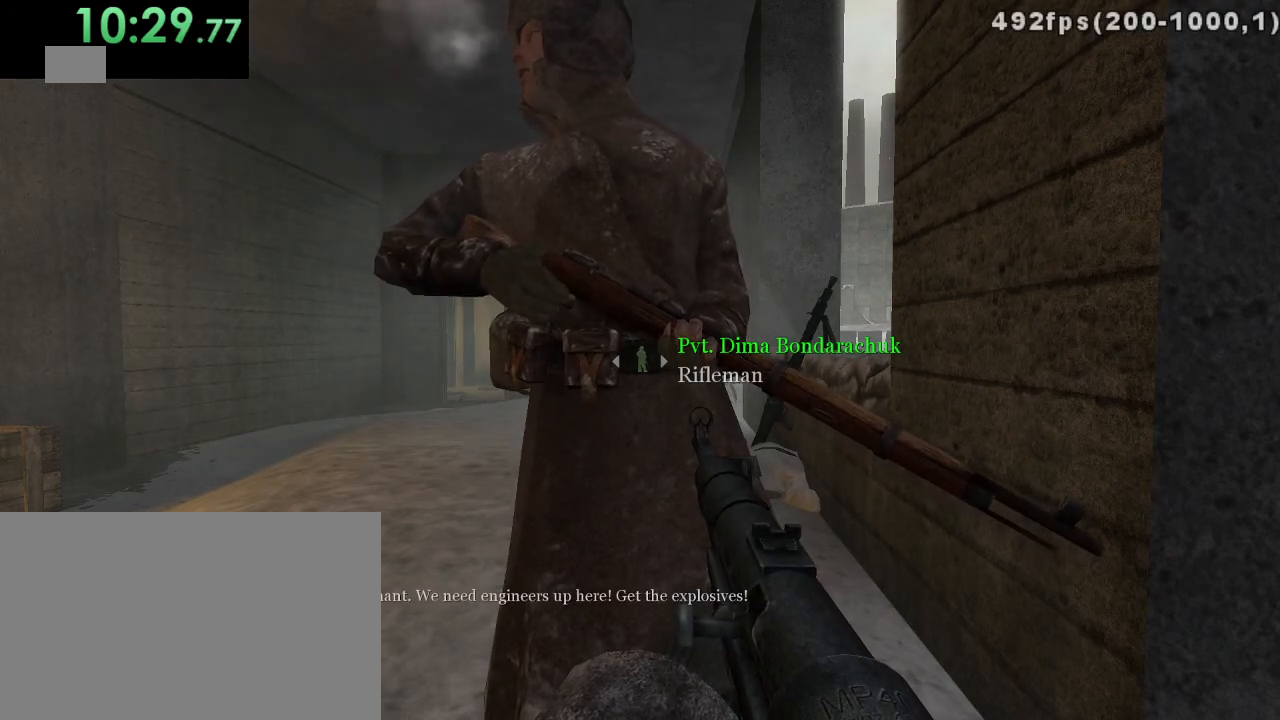
{"keys": [], "mouse": [], "events": []}
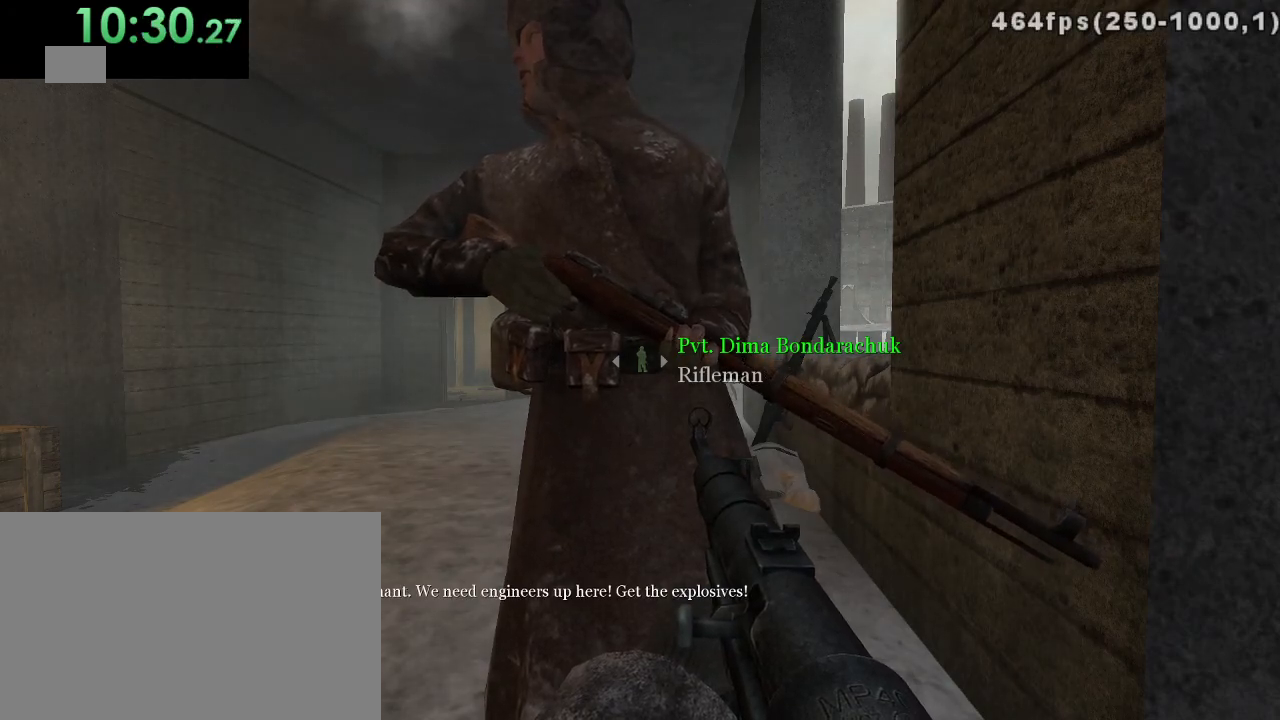
{"keys": [], "mouse": [], "events": [[17, "space", "down"], [117, "1", "down"], [117, "space", "up"], [183, "1", "up"]]}
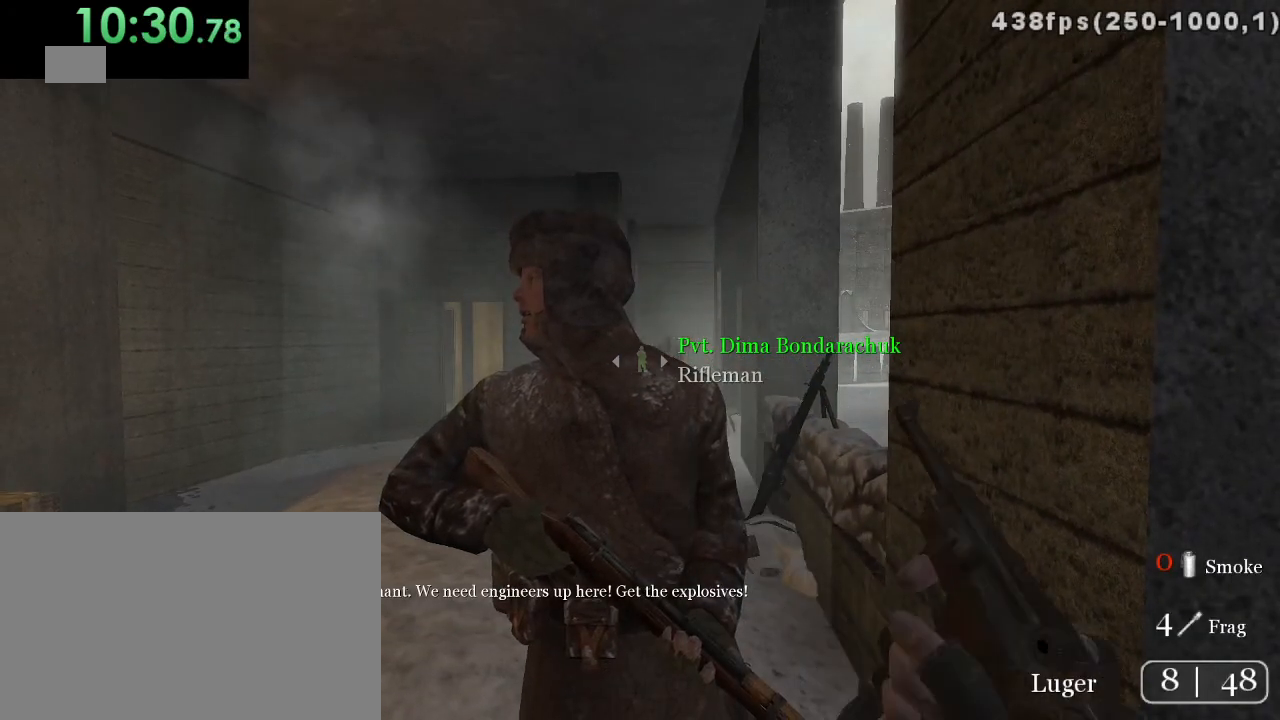
{"keys": [], "mouse": [], "events": []}
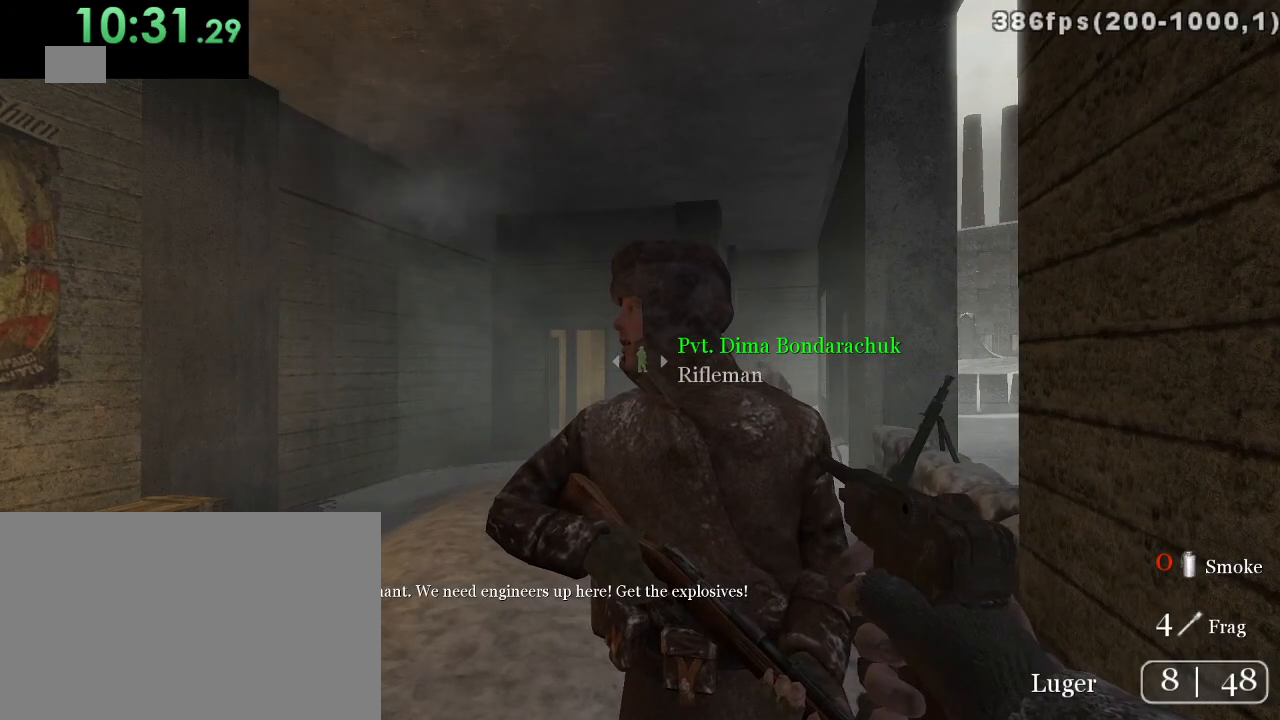
{"keys": [], "mouse": [], "events": []}
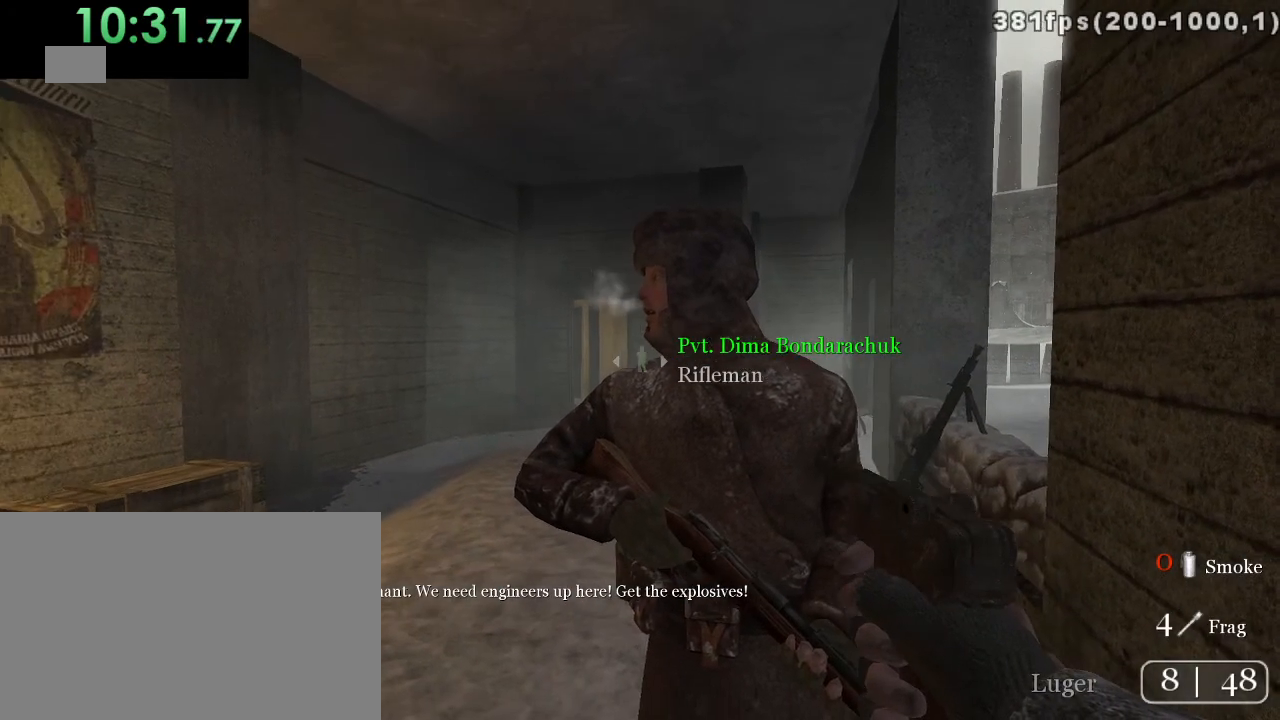
{"keys": [], "mouse": [], "events": []}
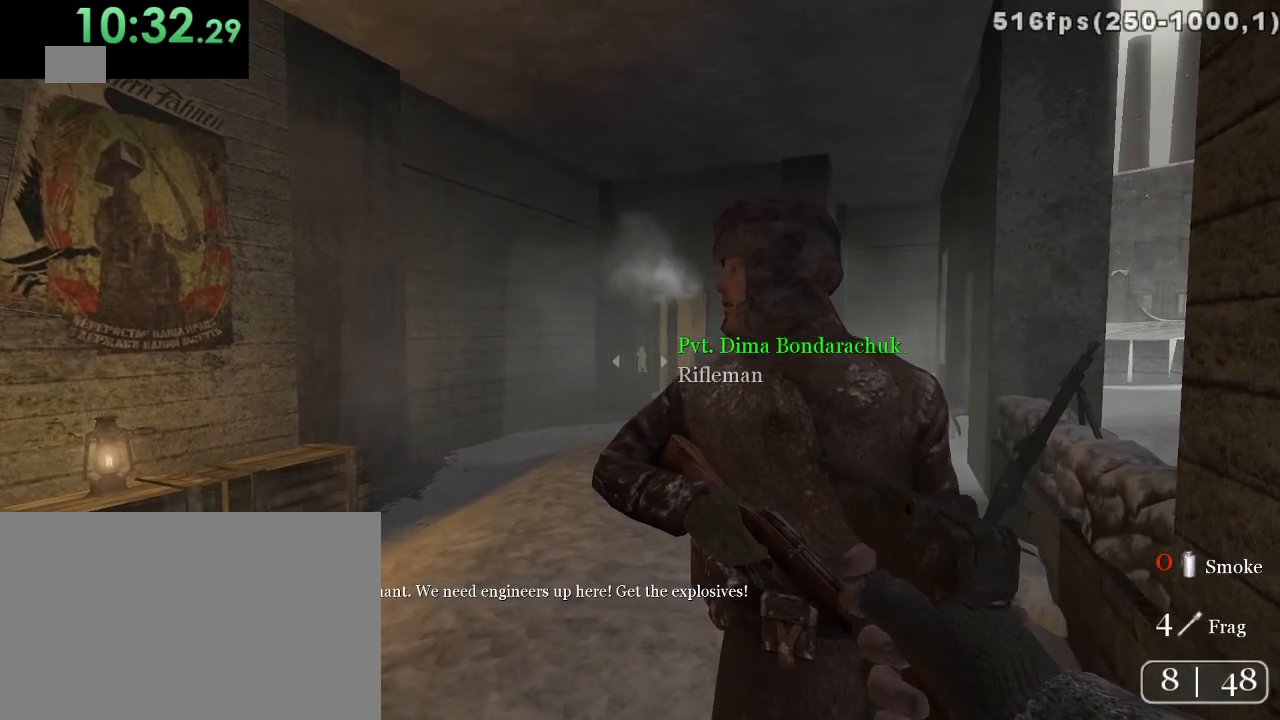
{"keys": [], "mouse": [], "events": []}
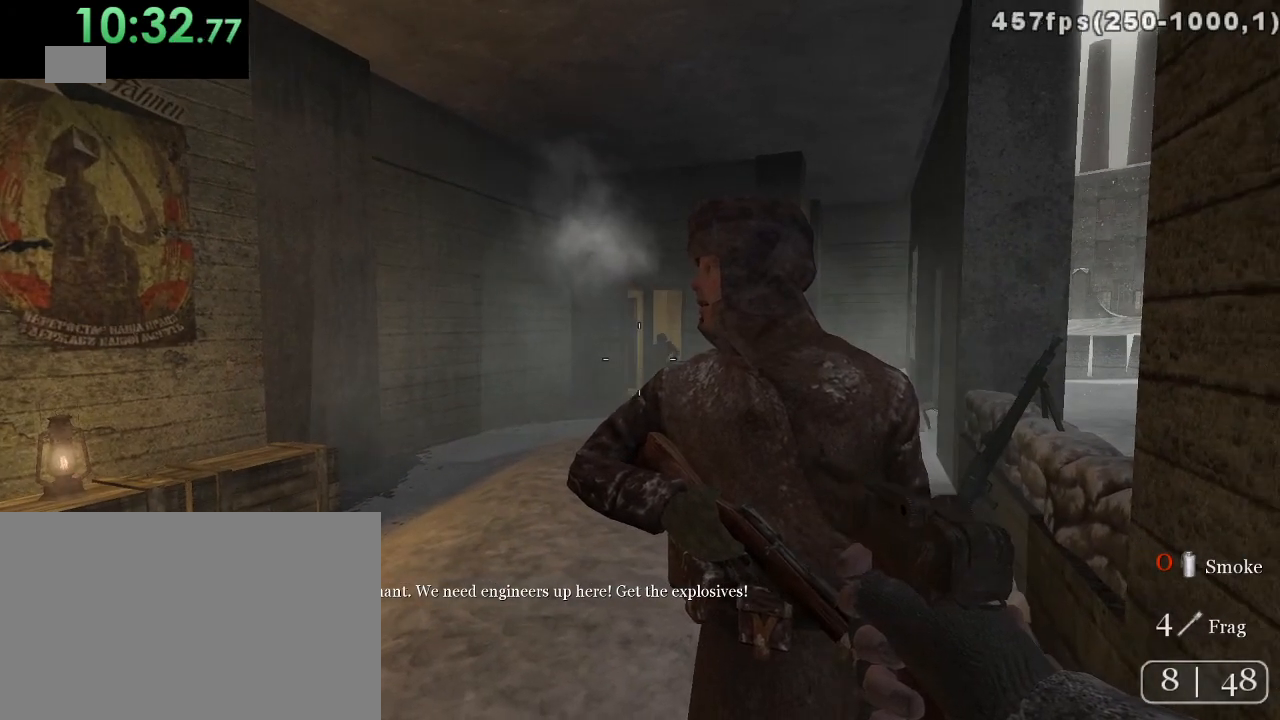
{"keys": [], "mouse": [], "events": []}
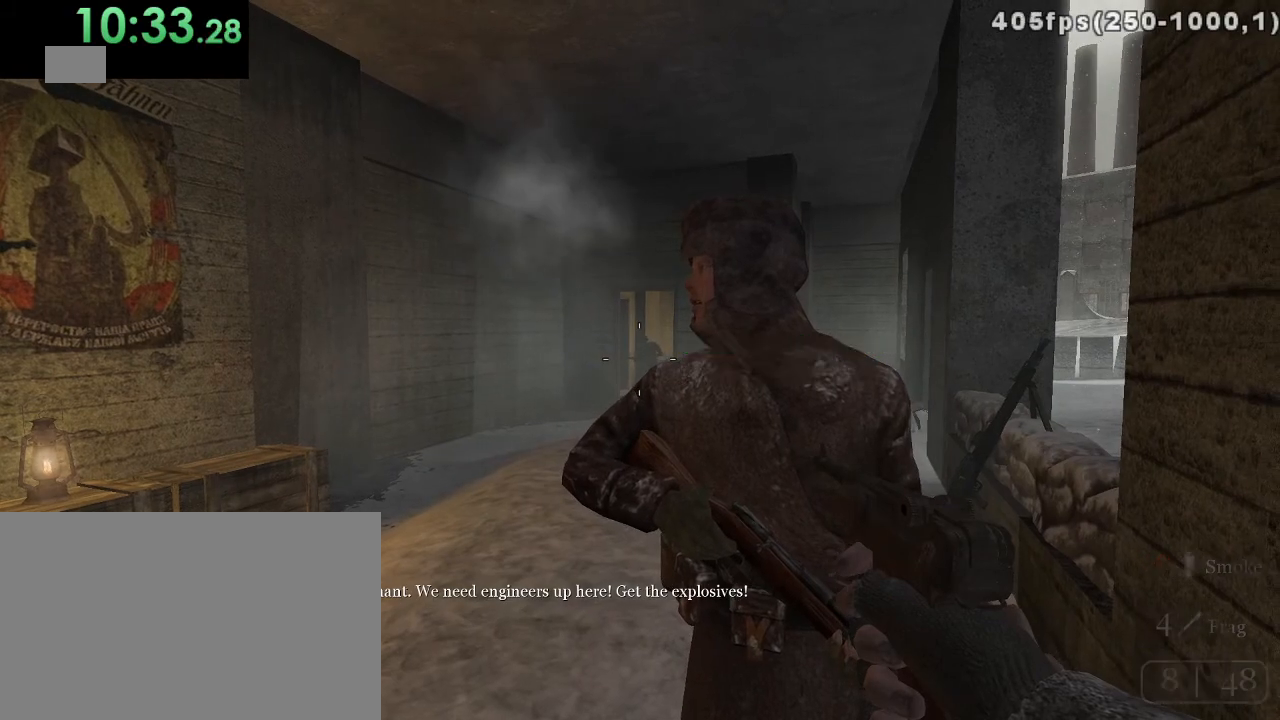
{"keys": [], "mouse": [], "events": []}